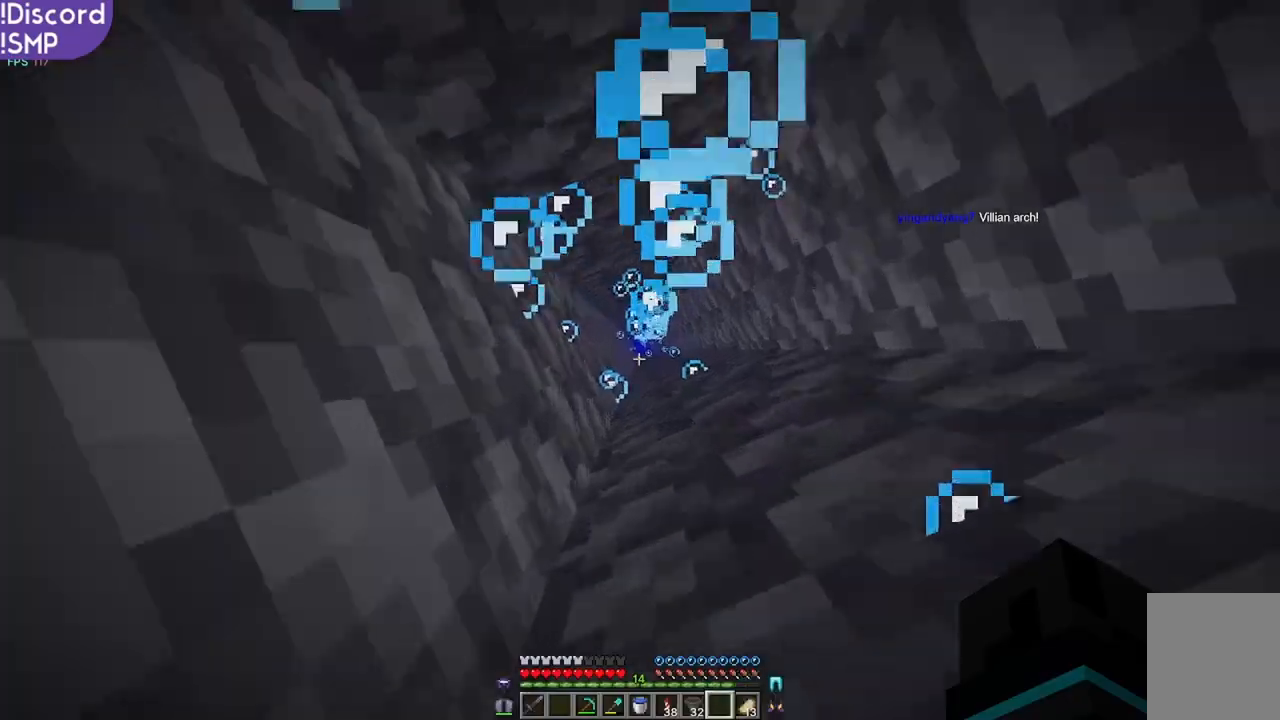
Gameplay with keyboard and mouse; each line is a JSON object with the keys and mouse buttons held at the frame after it. "events" lists presses ("down") and releases ("up") of "a", "d", "s", "w", "mouse_left" and "mouse_right" between this image and that frame as [ms after this image, input, new state], when the widget could be followed in between. "mouse_left", "mouse_right" = the "left", "right" buttons of the "mouse" list. No other keys are recorded. Fast repeated clicks can show as one long hold. Mouse movement is not recorded.
{"keys": ["w"], "mouse": [], "events": [[34, "w", "down"]]}
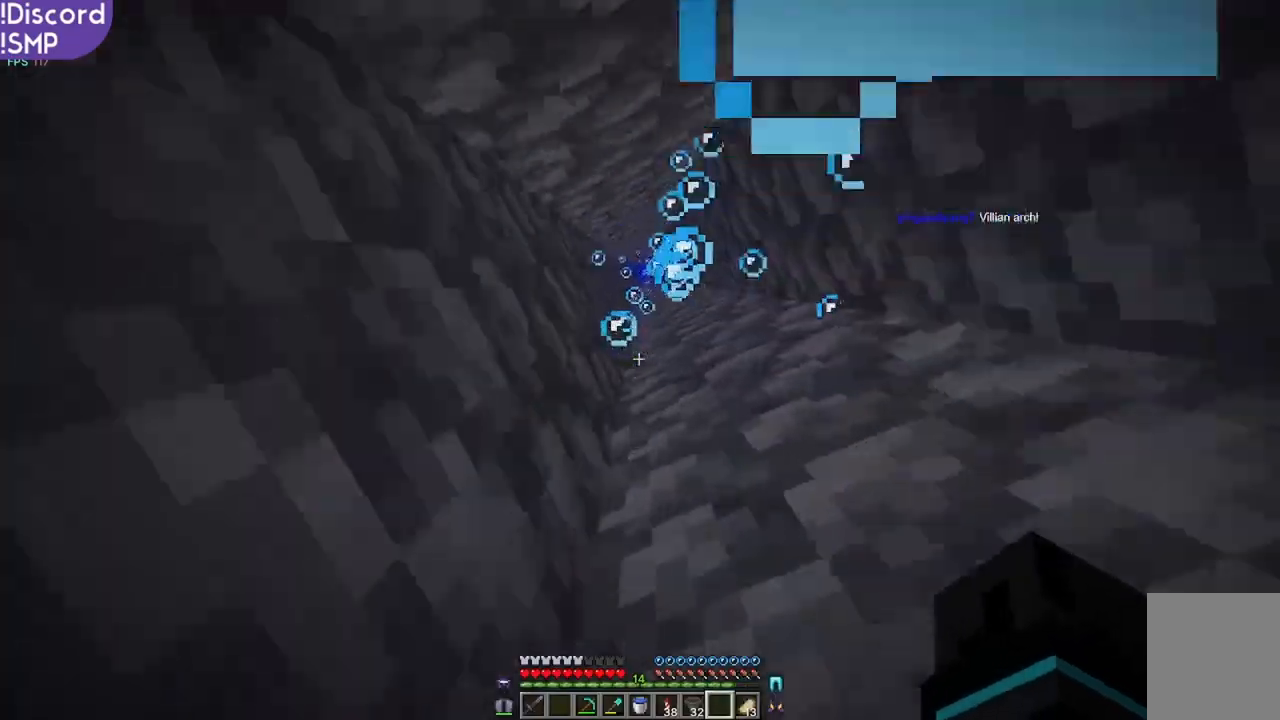
{"keys": ["w"], "mouse": [], "events": []}
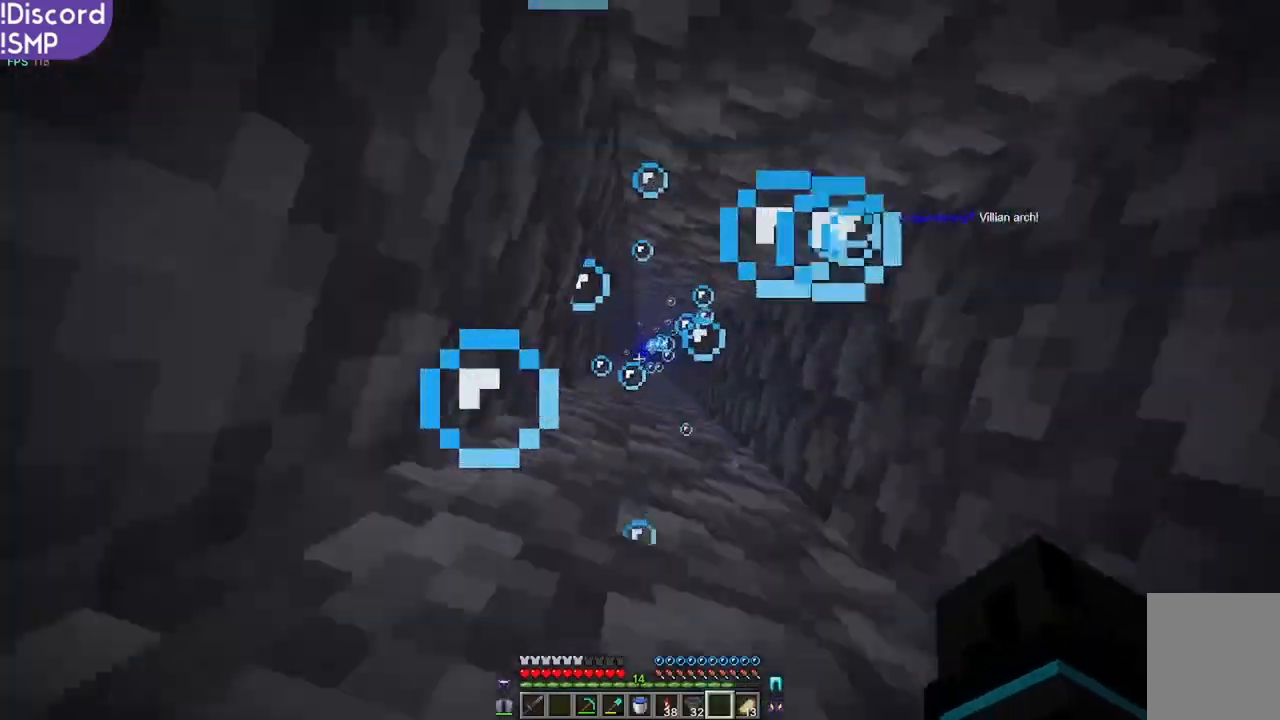
{"keys": ["w"], "mouse": [], "events": []}
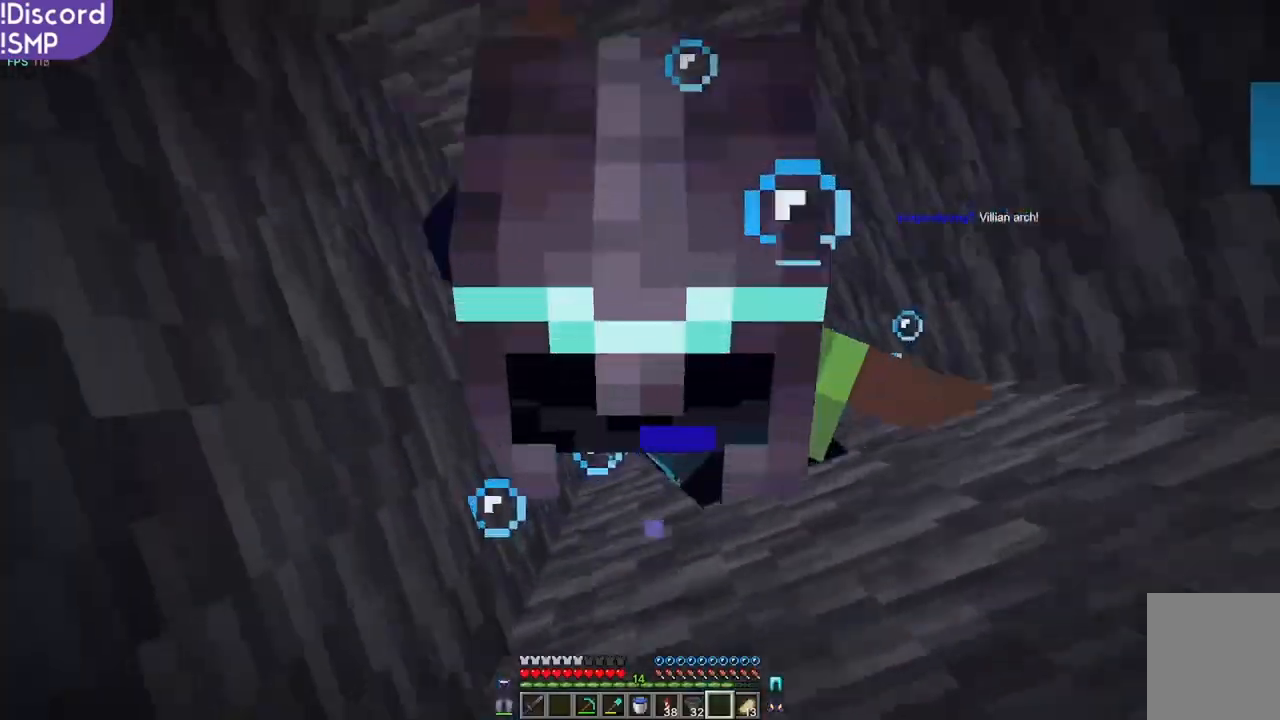
{"keys": ["w"], "mouse": [], "events": []}
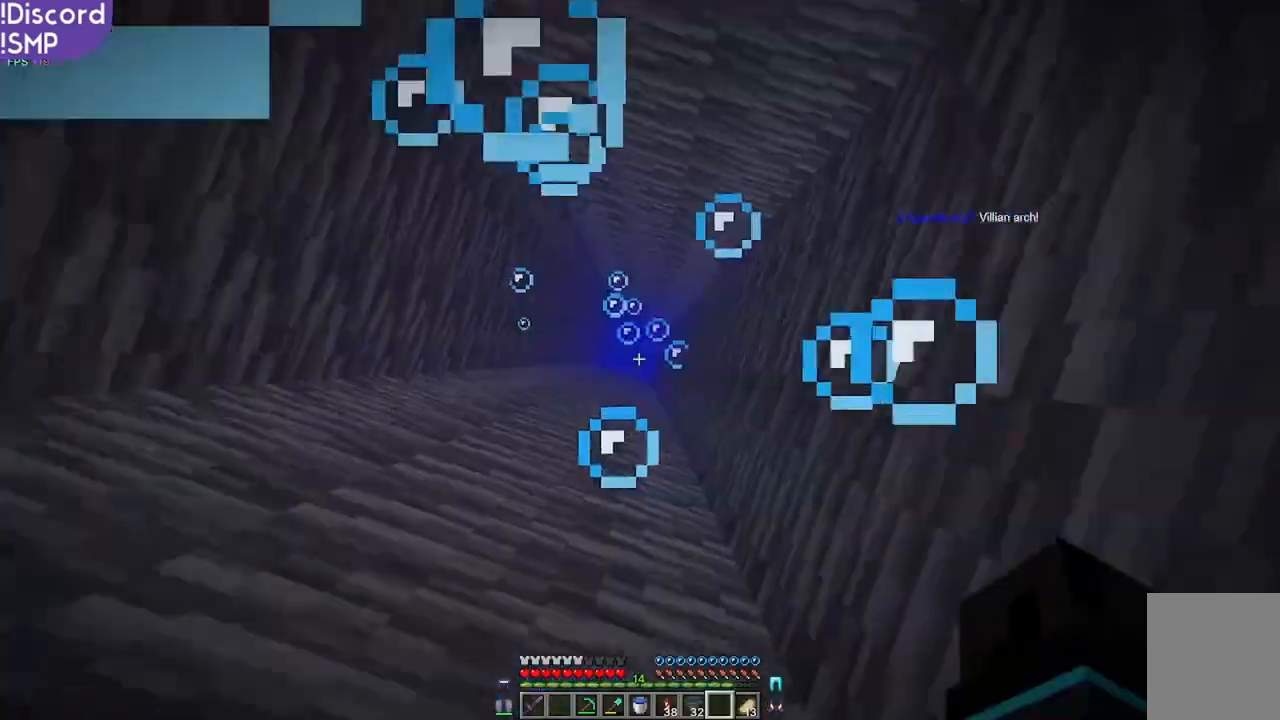
{"keys": [], "mouse": [], "events": [[417, "w", "up"]]}
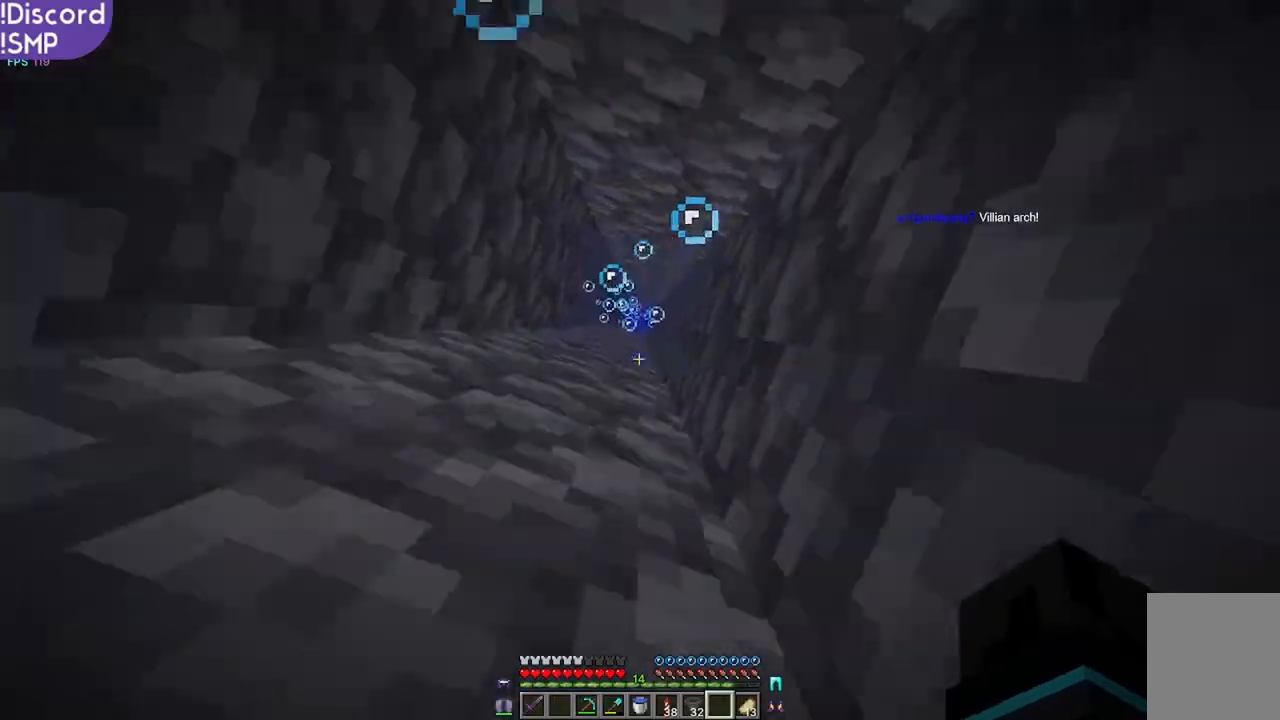
{"keys": [], "mouse": [], "events": [[84, "w", "down"], [500, "w", "up"]]}